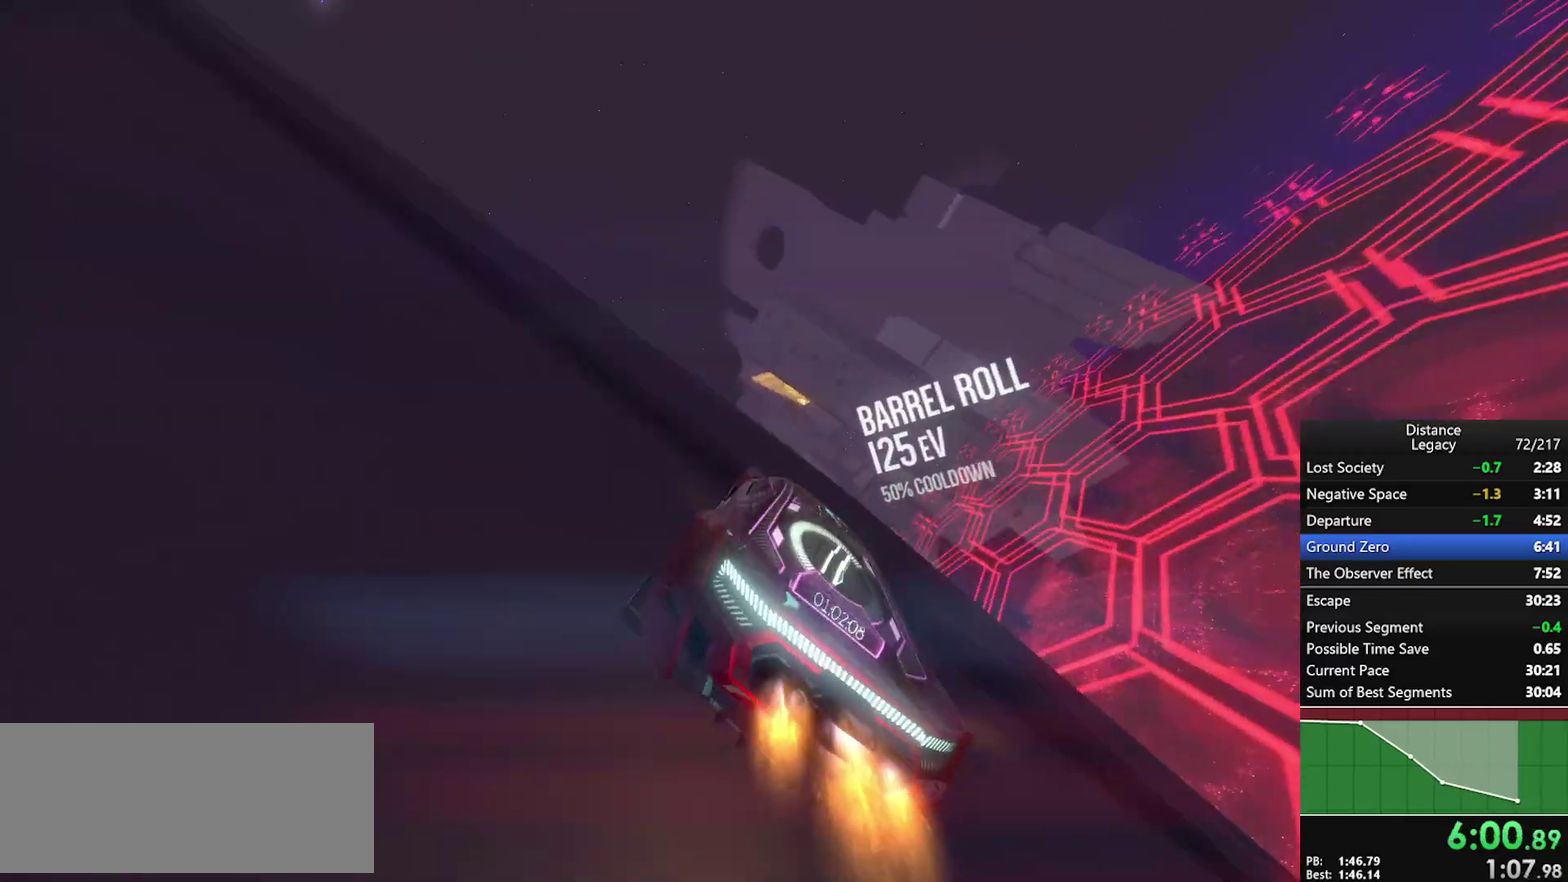
Gameplay with a controller (Xbox layout); each line is a JSON object with the inputs held at the frame after it. "events" lists button and stick changes between this image and that frame as [ms after this image, input, new state], when the widget could be followed in between. Not read: R1.
{"buttons": [], "left_stick": "center", "right_stick": "center", "events": []}
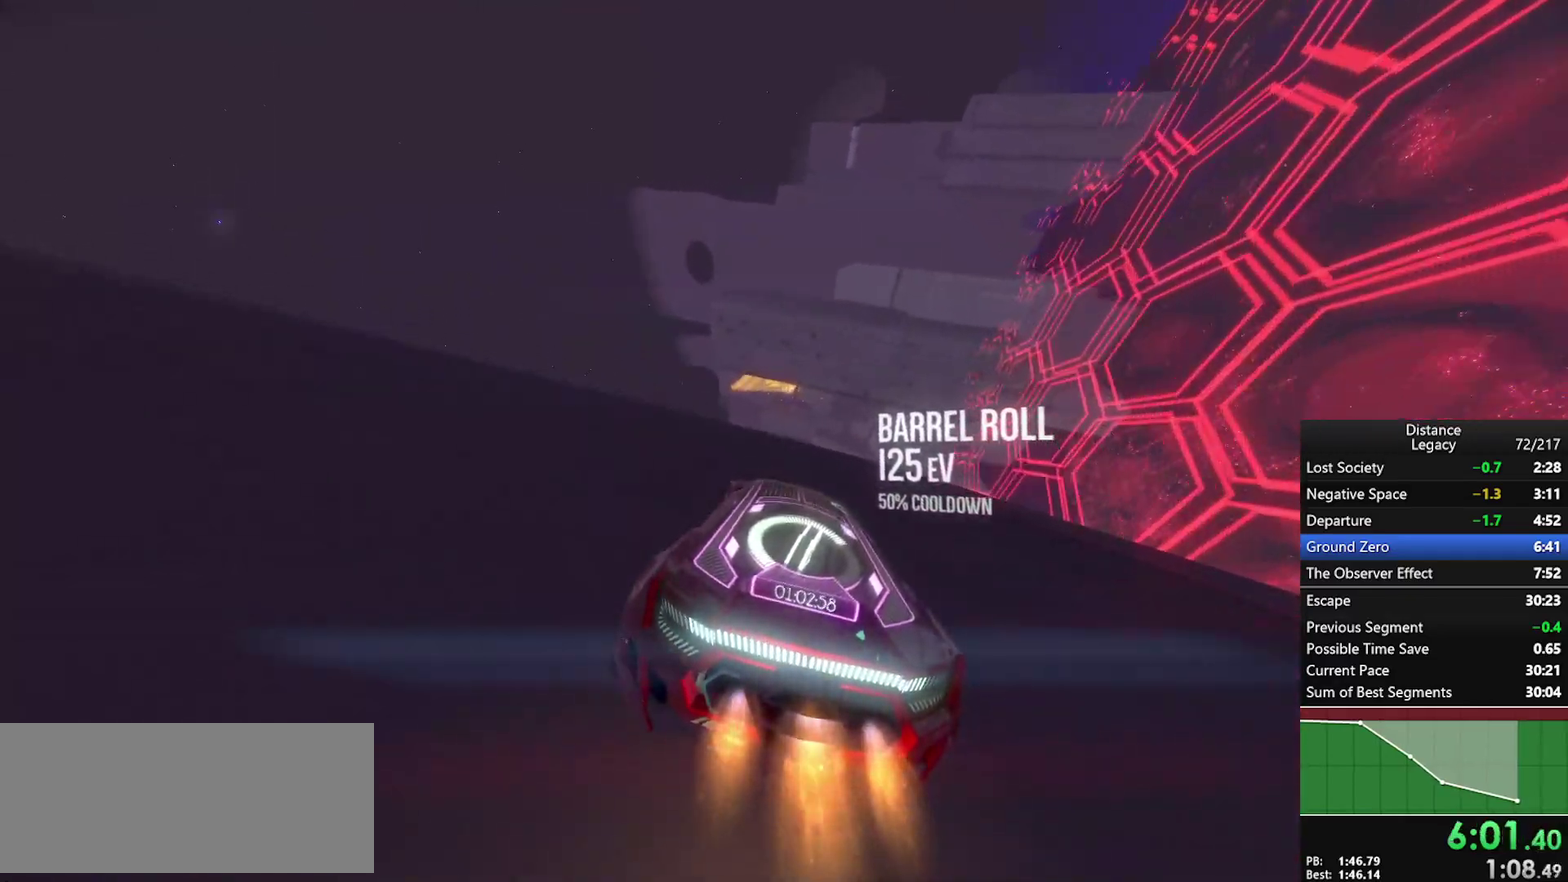
{"buttons": ["L1"], "left_stick": "center", "right_stick": "center", "events": [[200, "X", "down"], [217, "L1", "down"], [333, "X", "up"]]}
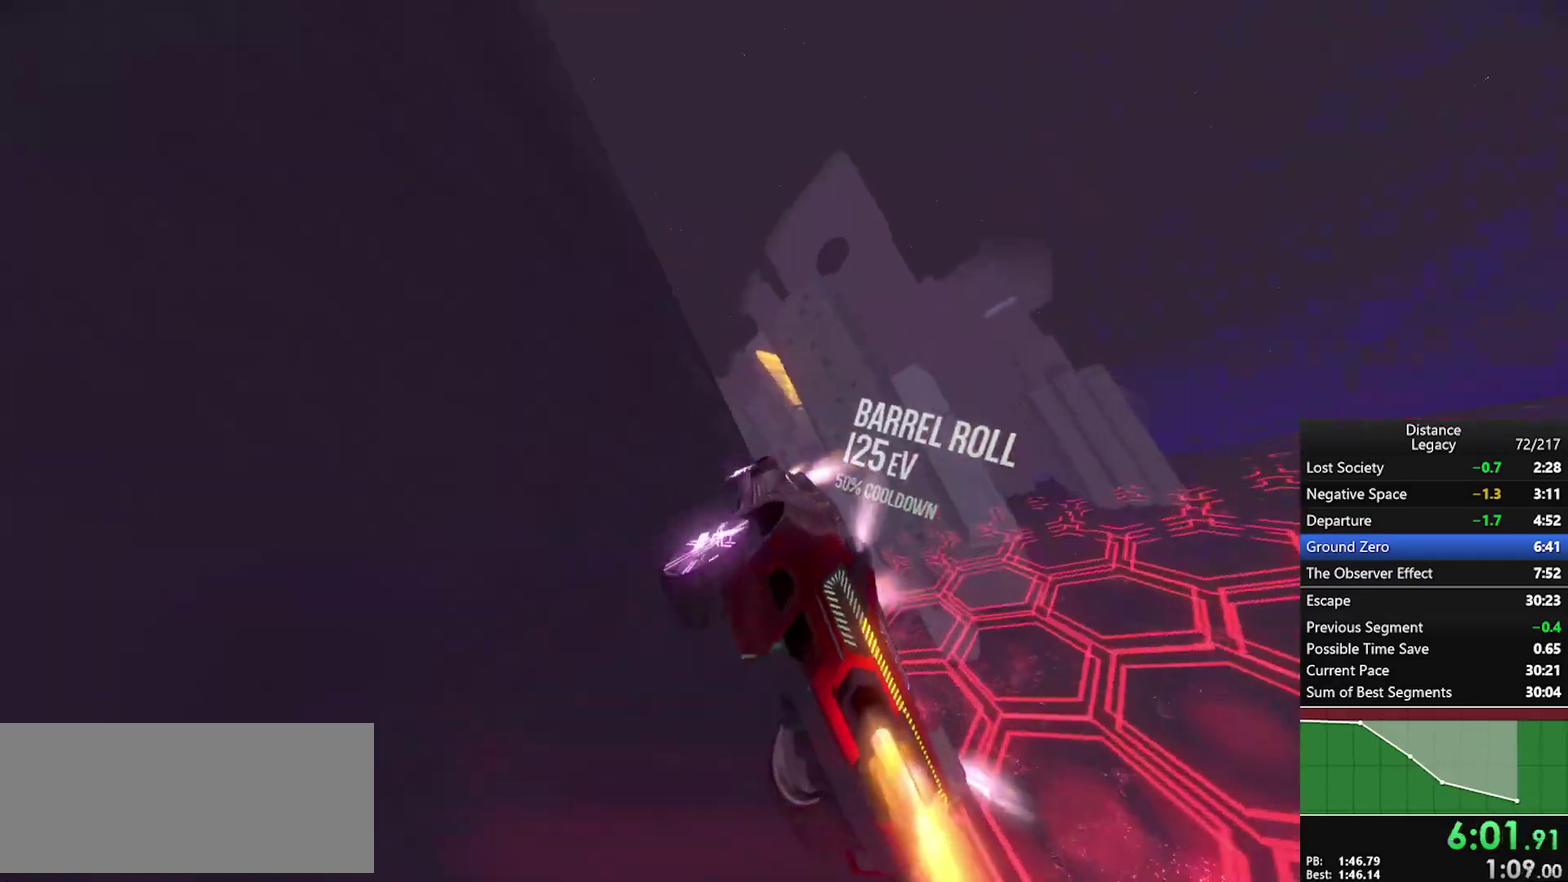
{"buttons": ["L1"], "left_stick": "center", "right_stick": "center", "events": []}
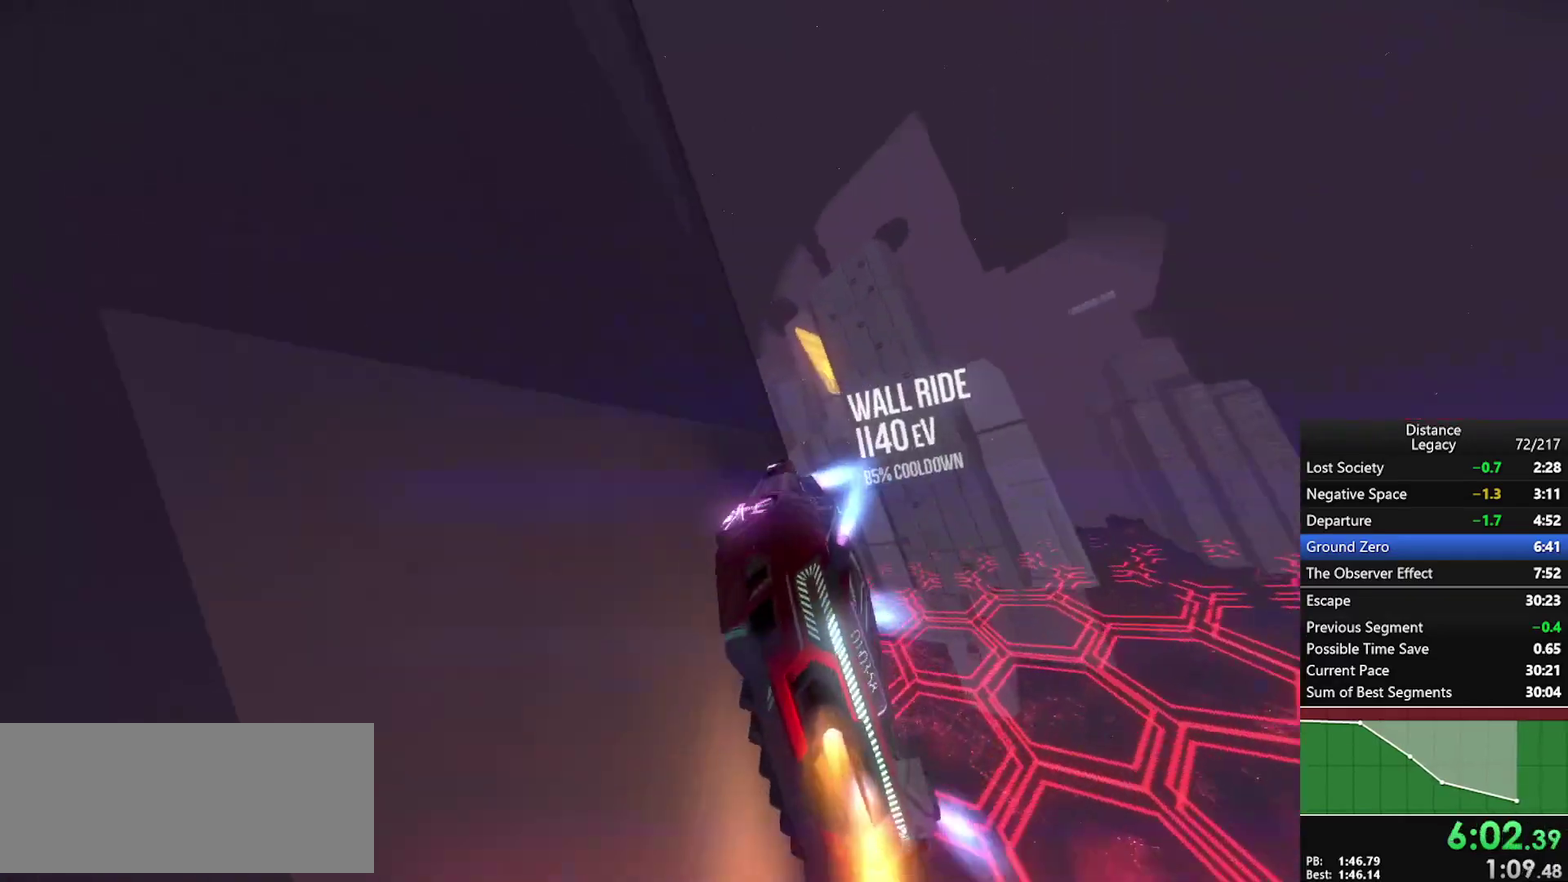
{"buttons": ["X"], "left_stick": "down-right", "right_stick": "left", "events": [[33, "L1", "up"], [283, "right_stick", "left"], [483, "X", "down"], [483, "left_stick", "down-right"]]}
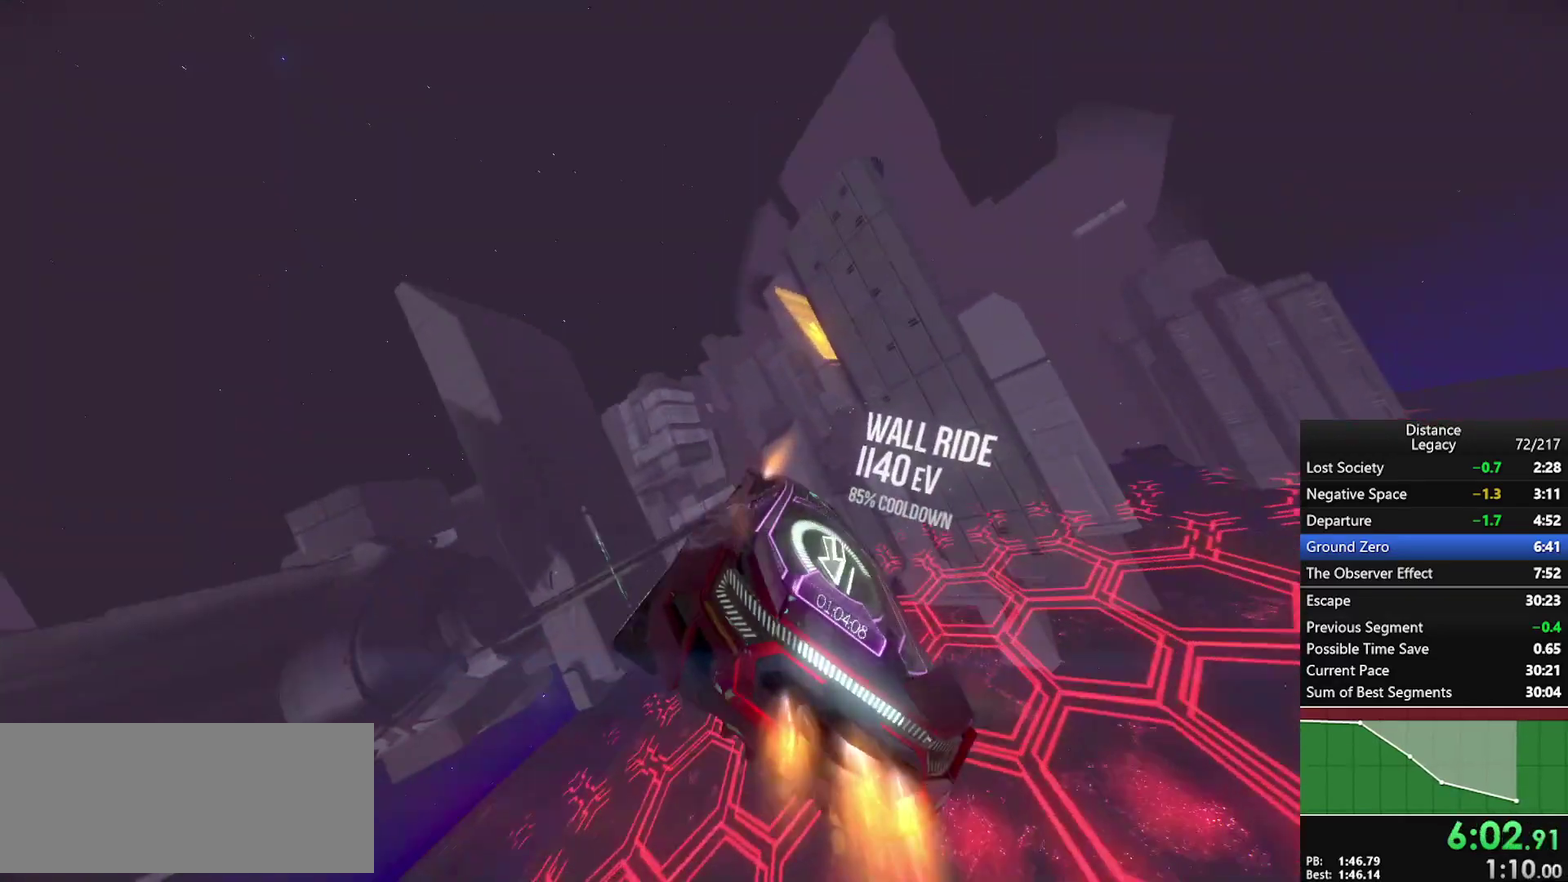
{"buttons": [], "left_stick": "up-right", "right_stick": "left", "events": [[67, "left_stick", "center"], [117, "X", "up"], [267, "left_stick", "up"], [367, "left_stick", "up-right"], [383, "X", "down"], [500, "X", "up"]]}